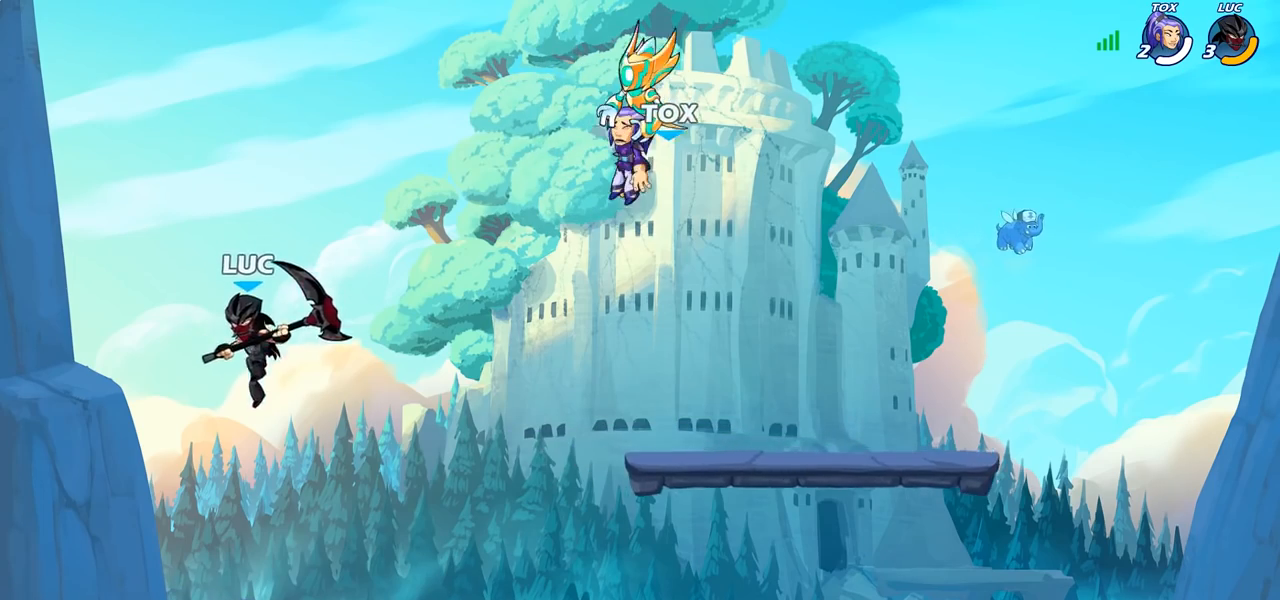
Gameplay with a controller (PlayStation layout); each line is a JSON object with the inputs held at the frame after it. "events" lists button and stick changes between this image and that frame as [ms after this image, input, new state], when the widget could be followed in between. Not read: R1.
{"buttons": [], "left_stick": "center", "right_stick": "center", "events": [[267, "left_stick", "right"], [317, "R2", "down"], [383, "CIRCLE", "down"], [400, "left_stick", "center"], [433, "R2", "up"], [450, "CIRCLE", "up"]]}
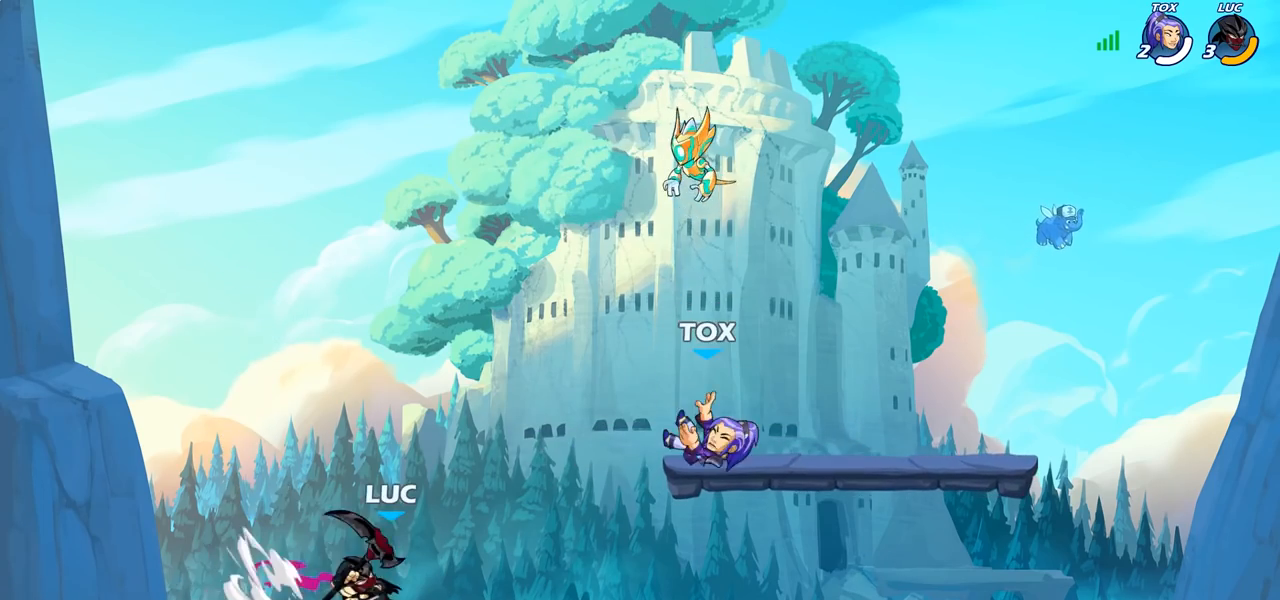
{"buttons": [], "left_stick": "center", "right_stick": "center", "events": []}
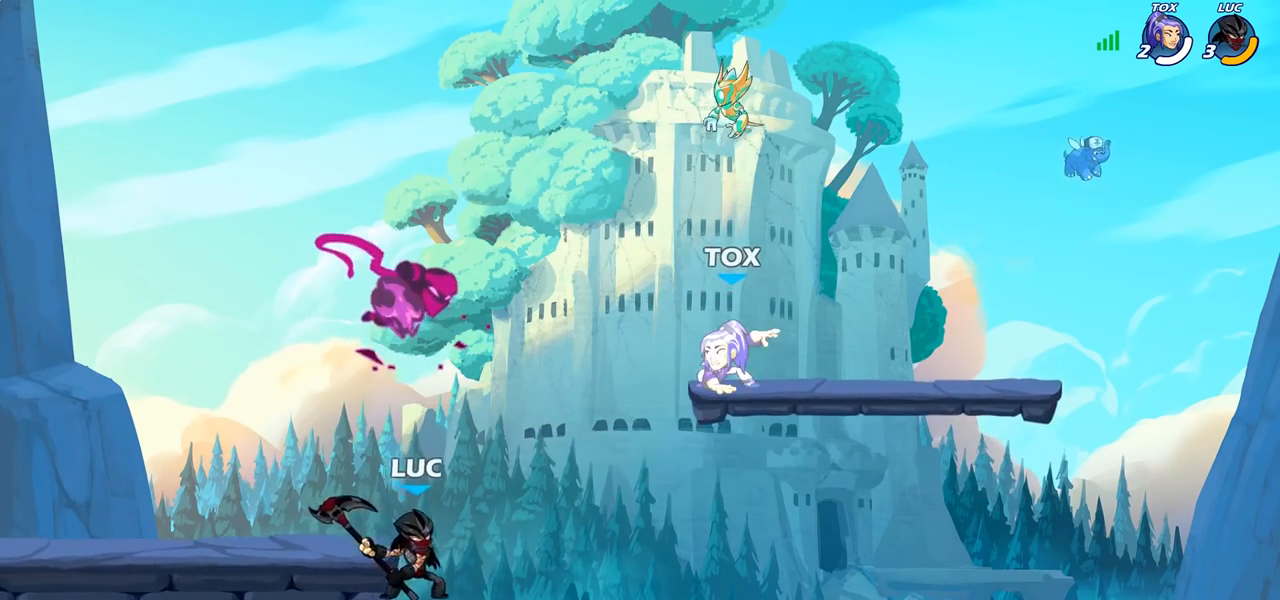
{"buttons": [], "left_stick": "center", "right_stick": "center", "events": [[283, "CROSS", "down"], [383, "CROSS", "up"]]}
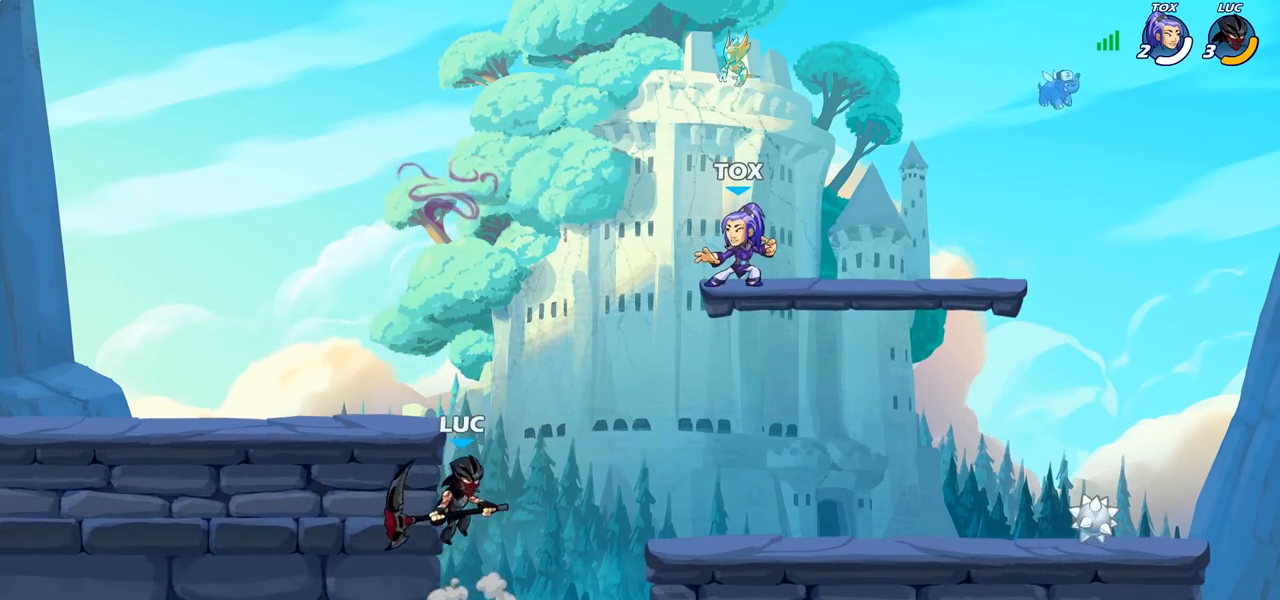
{"buttons": [], "left_stick": "down-right", "right_stick": "center", "events": [[50, "CROSS", "down"], [50, "left_stick", "up-left"], [233, "CROSS", "up"], [317, "left_stick", "down-left"], [467, "left_stick", "down-right"]]}
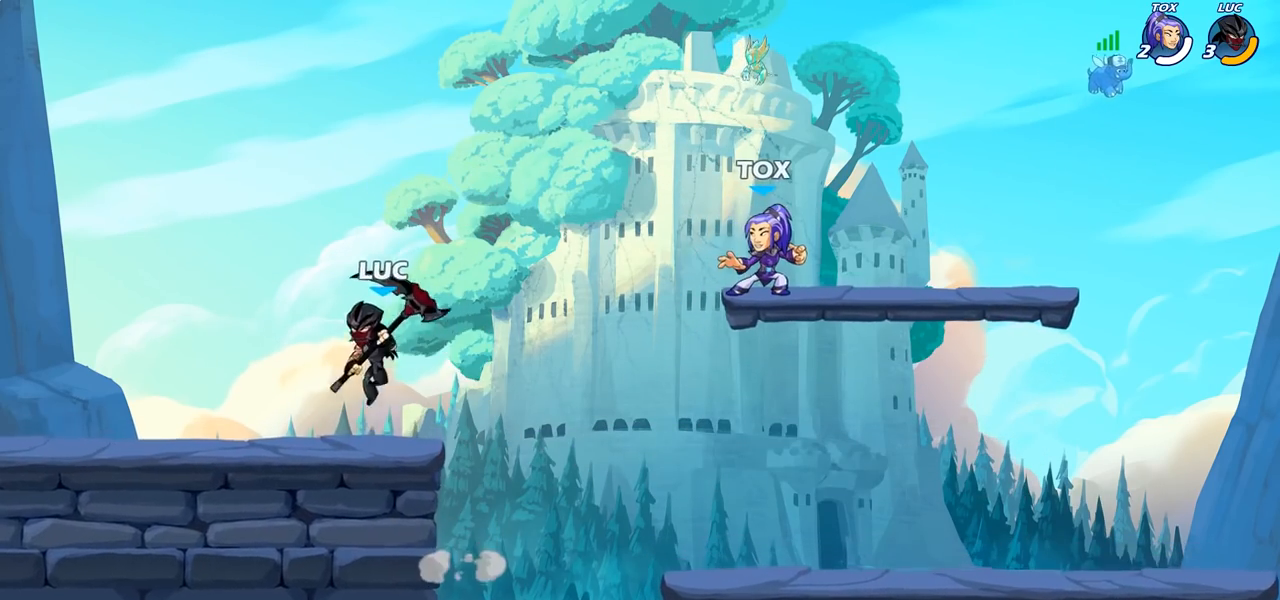
{"buttons": [], "left_stick": "up-left", "right_stick": "center", "events": [[50, "left_stick", "right"], [150, "R2", "down"], [217, "CROSS", "down"], [250, "R2", "up"], [267, "CROSS", "up"], [317, "left_stick", "up"], [333, "CROSS", "down"], [367, "SQUARE", "down"], [433, "CROSS", "up"], [450, "SQUARE", "up"], [467, "left_stick", "up-left"]]}
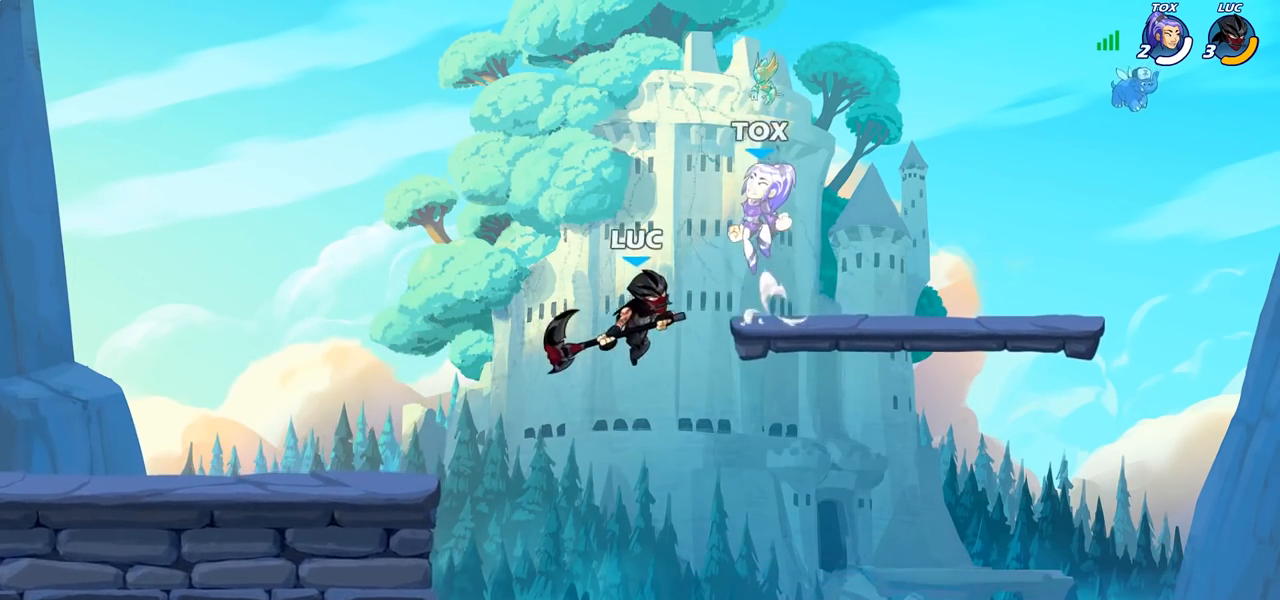
{"buttons": [], "left_stick": "left", "right_stick": "center", "events": [[50, "left_stick", "left"]]}
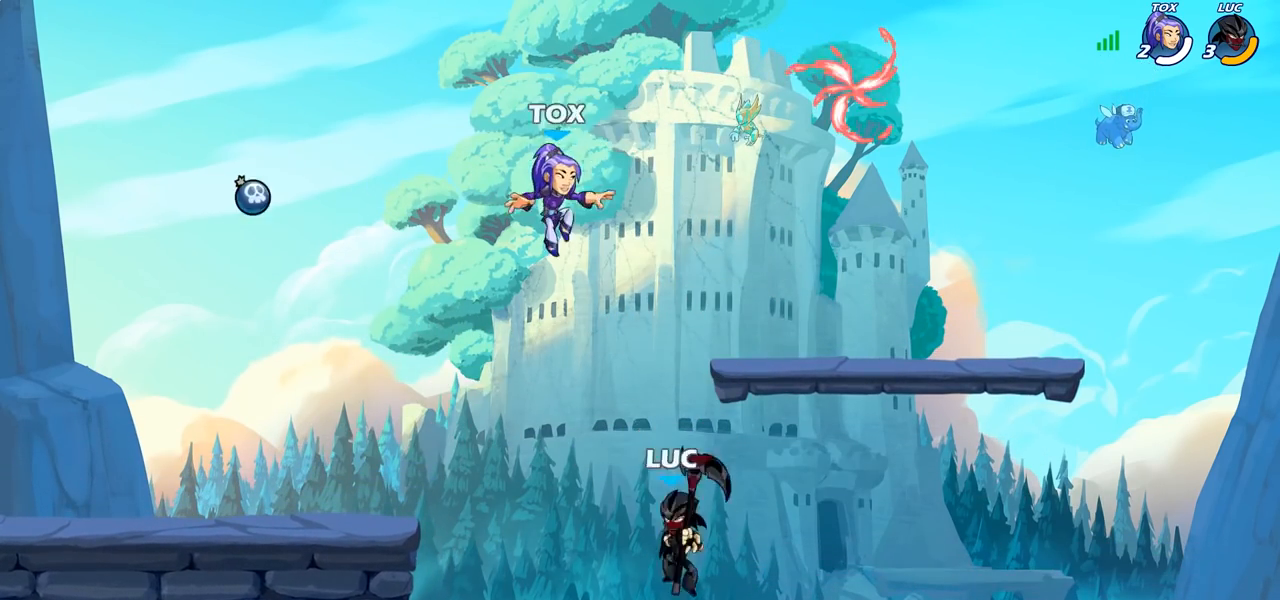
{"buttons": [], "left_stick": "right", "right_stick": "center", "events": [[17, "CROSS", "down"], [33, "left_stick", "up-left"], [83, "CIRCLE", "down"], [83, "CROSS", "up"], [150, "left_stick", "center"], [167, "CIRCLE", "up"], [250, "left_stick", "right"]]}
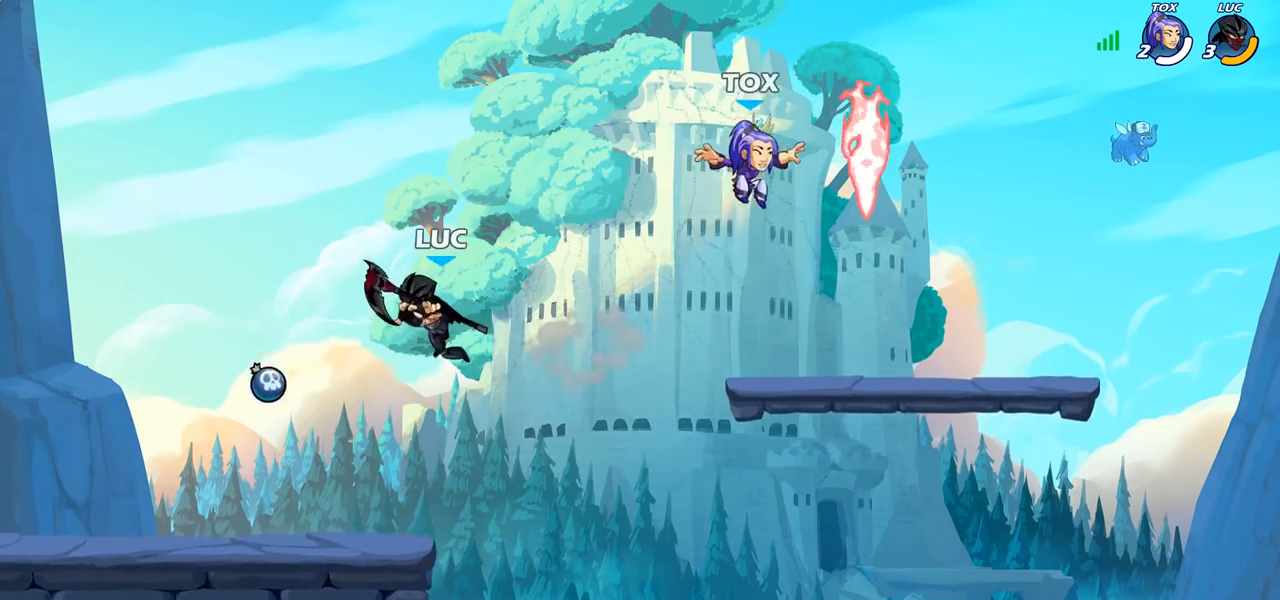
{"buttons": [], "left_stick": "down-left", "right_stick": "center", "events": [[83, "left_stick", "center"], [150, "left_stick", "up-left"], [267, "left_stick", "down-left"]]}
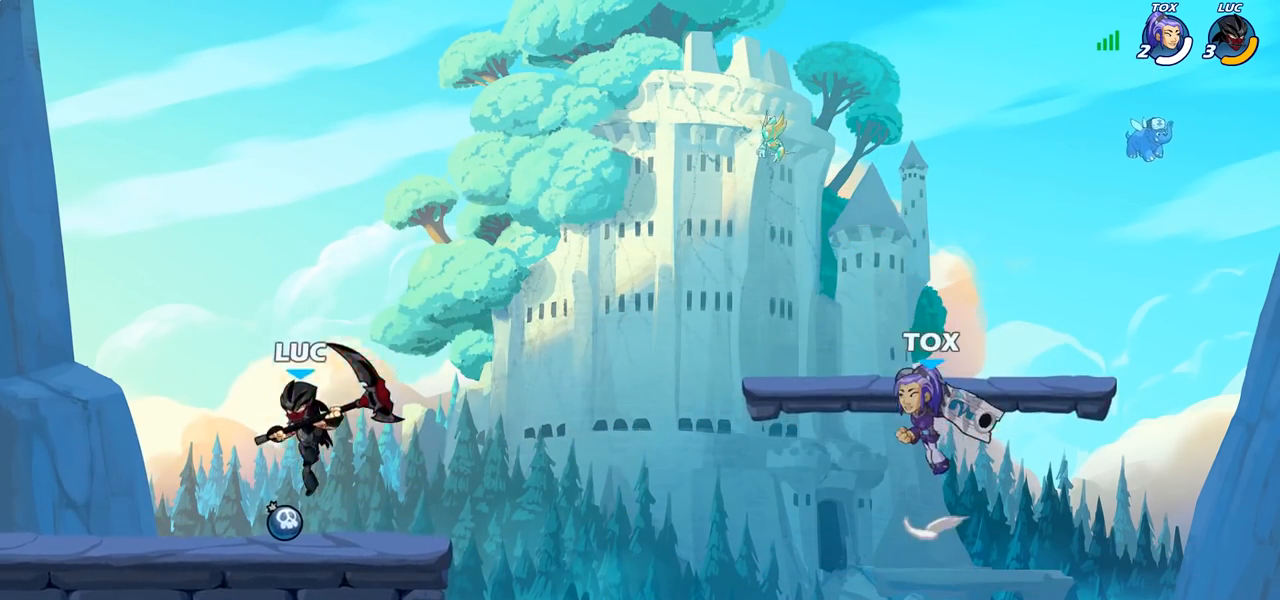
{"buttons": [], "left_stick": "down", "right_stick": "center", "events": [[50, "left_stick", "left"], [200, "left_stick", "right"], [367, "R2", "down"], [367, "left_stick", "down"], [400, "CIRCLE", "down"], [450, "R2", "up"], [467, "CIRCLE", "up"]]}
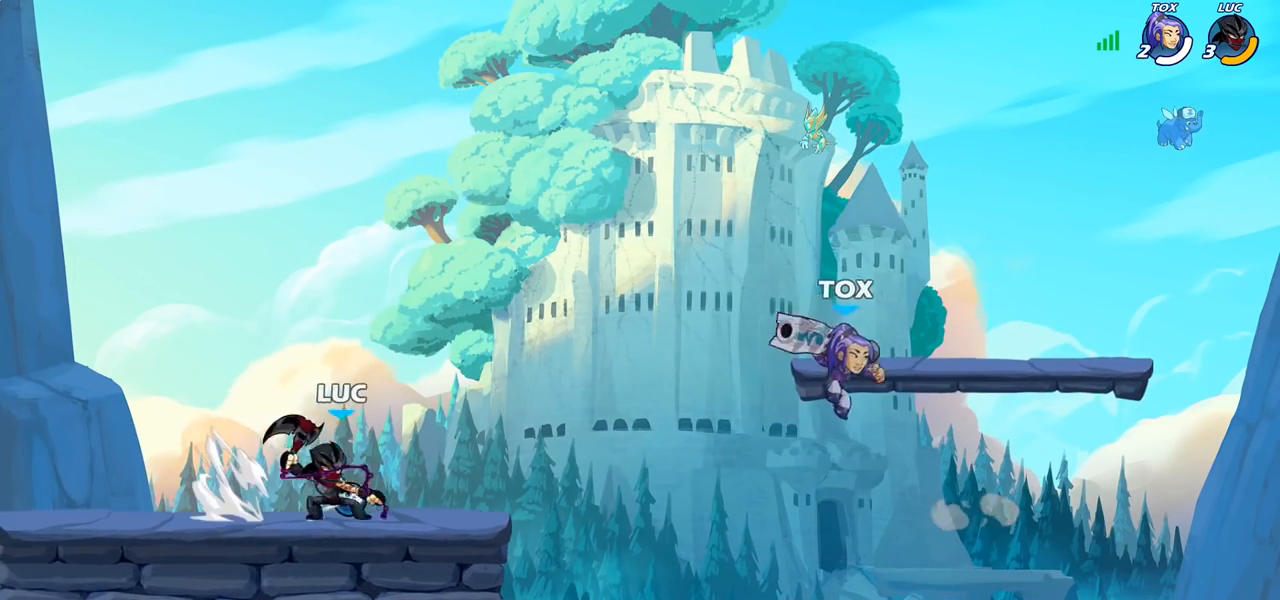
{"buttons": [], "left_stick": "center", "right_stick": "center", "events": [[33, "left_stick", "center"]]}
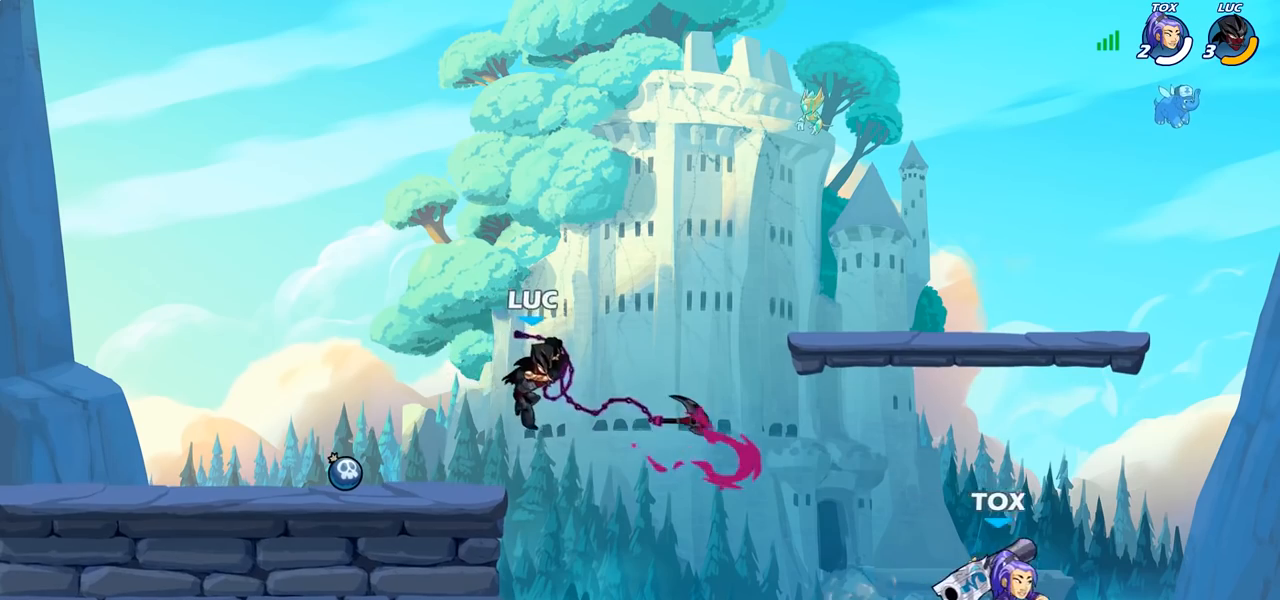
{"buttons": [], "left_stick": "up-left", "right_stick": "center", "events": [[17, "left_stick", "up-left"], [183, "left_stick", "down"], [233, "left_stick", "center"], [500, "left_stick", "up-left"]]}
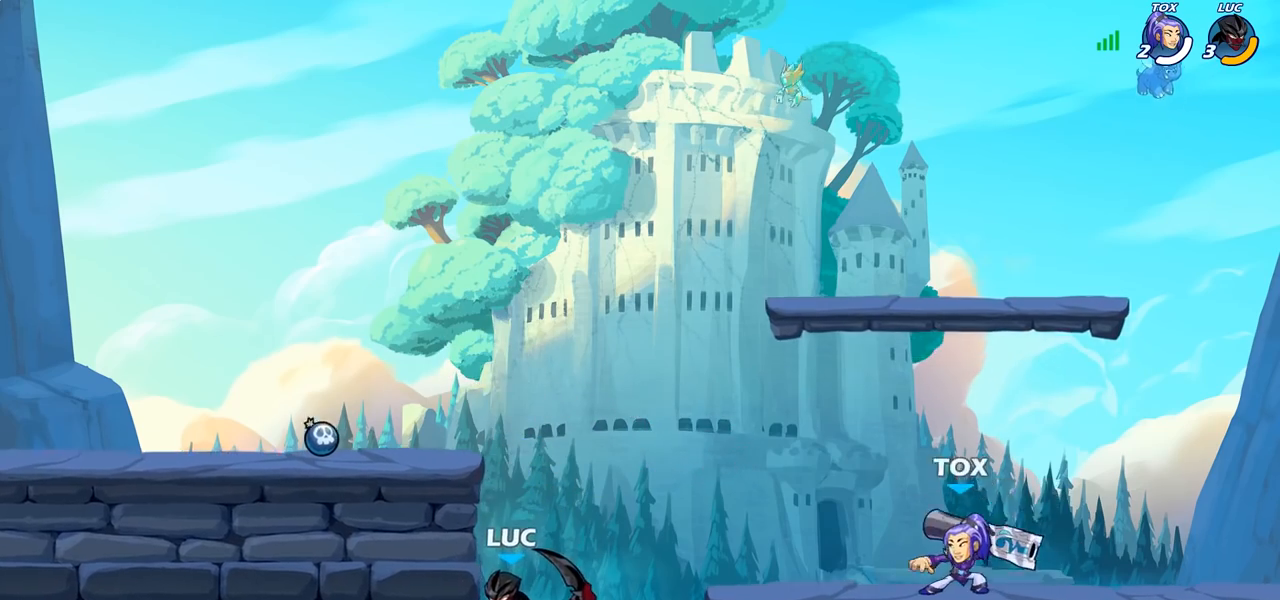
{"buttons": ["CROSS"], "left_stick": "up-right", "right_stick": "center", "events": [[150, "CROSS", "down"], [300, "CROSS", "up"], [317, "left_stick", "up-right"], [450, "CROSS", "down"]]}
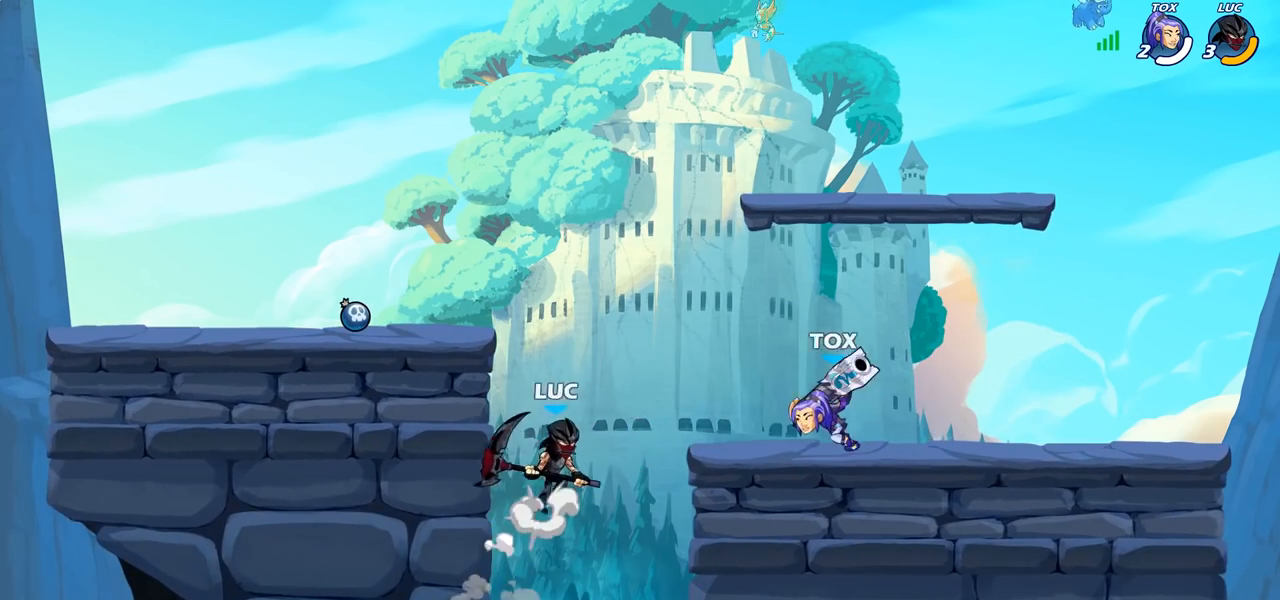
{"buttons": [], "left_stick": "center", "right_stick": "center", "events": [[50, "CROSS", "up"], [67, "CIRCLE", "down"], [150, "CIRCLE", "up"], [167, "R2", "down"], [283, "R2", "up"], [450, "left_stick", "center"]]}
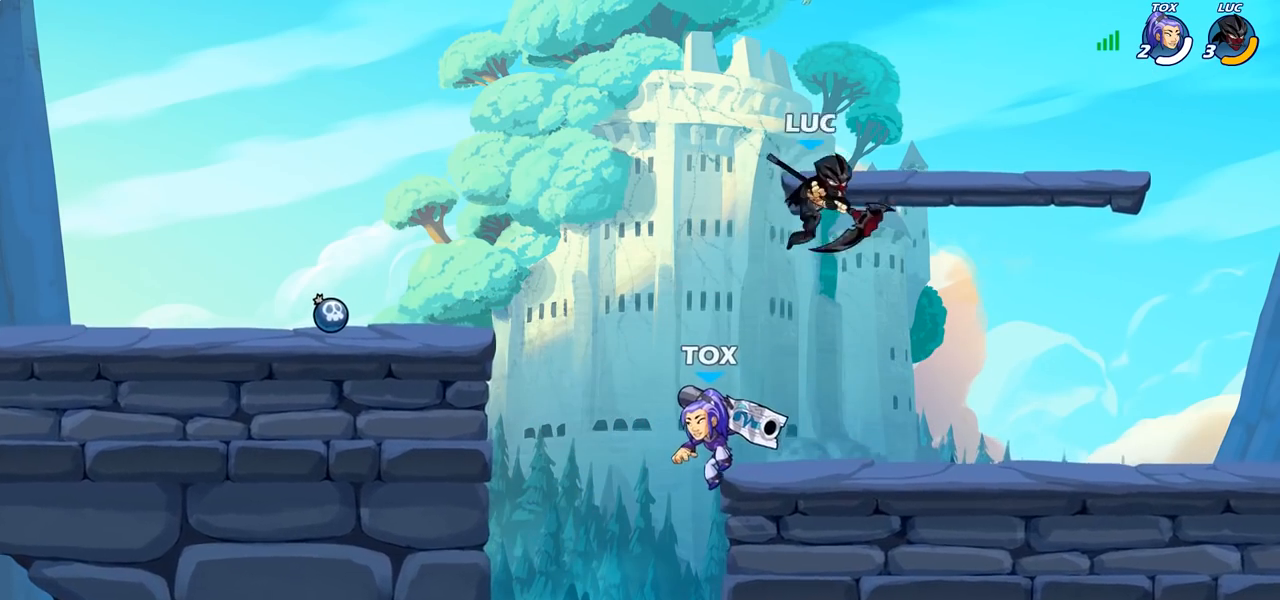
{"buttons": [], "left_stick": "up-right", "right_stick": "center", "events": [[100, "left_stick", "left"], [300, "CROSS", "down"], [383, "left_stick", "up"], [433, "CROSS", "up"], [467, "left_stick", "up-right"]]}
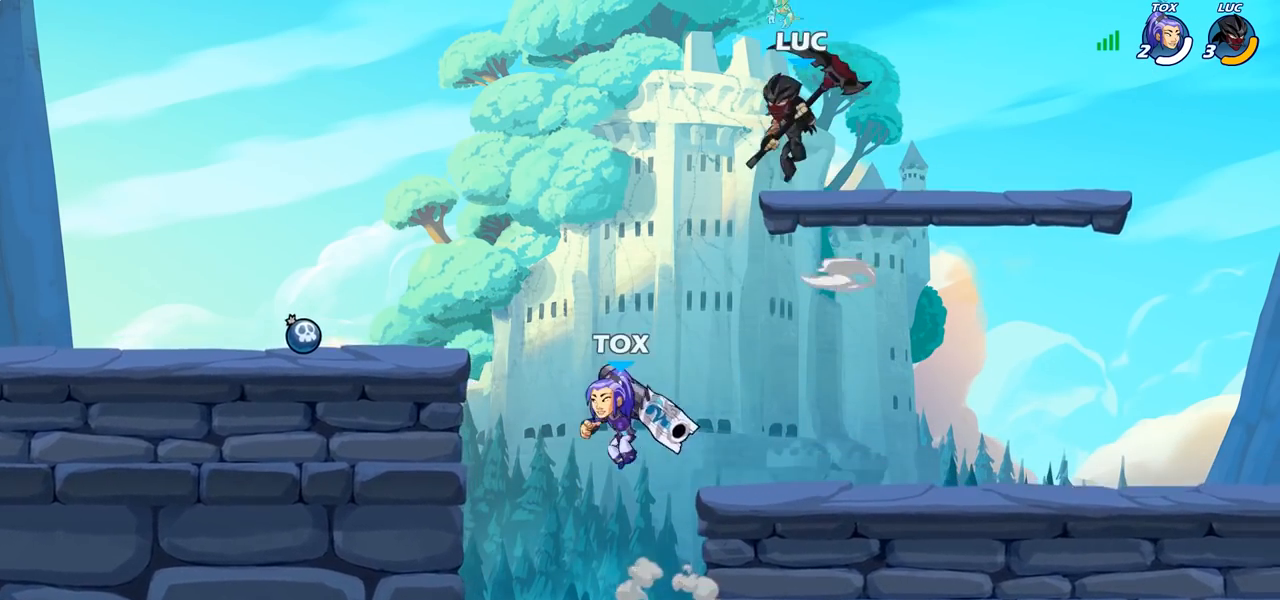
{"buttons": [], "left_stick": "down-left", "right_stick": "center", "events": [[17, "left_stick", "right"], [83, "left_stick", "down-right"], [433, "left_stick", "down-left"]]}
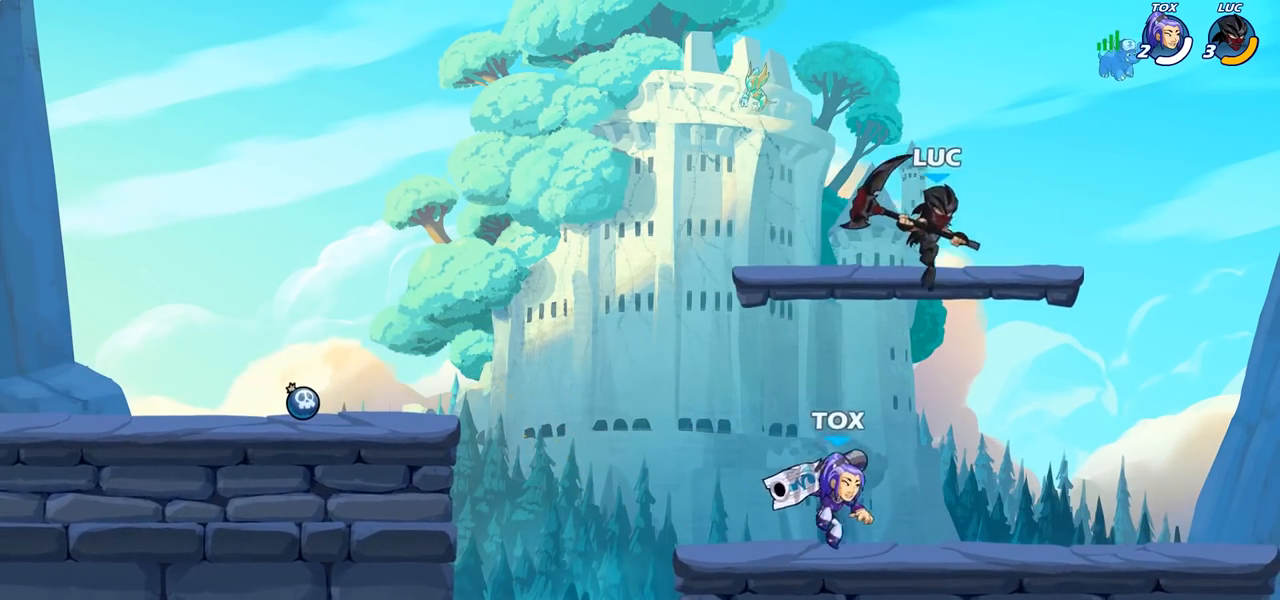
{"buttons": [], "left_stick": "right", "right_stick": "center", "events": [[50, "SQUARE", "down"], [133, "SQUARE", "up"], [350, "left_stick", "right"]]}
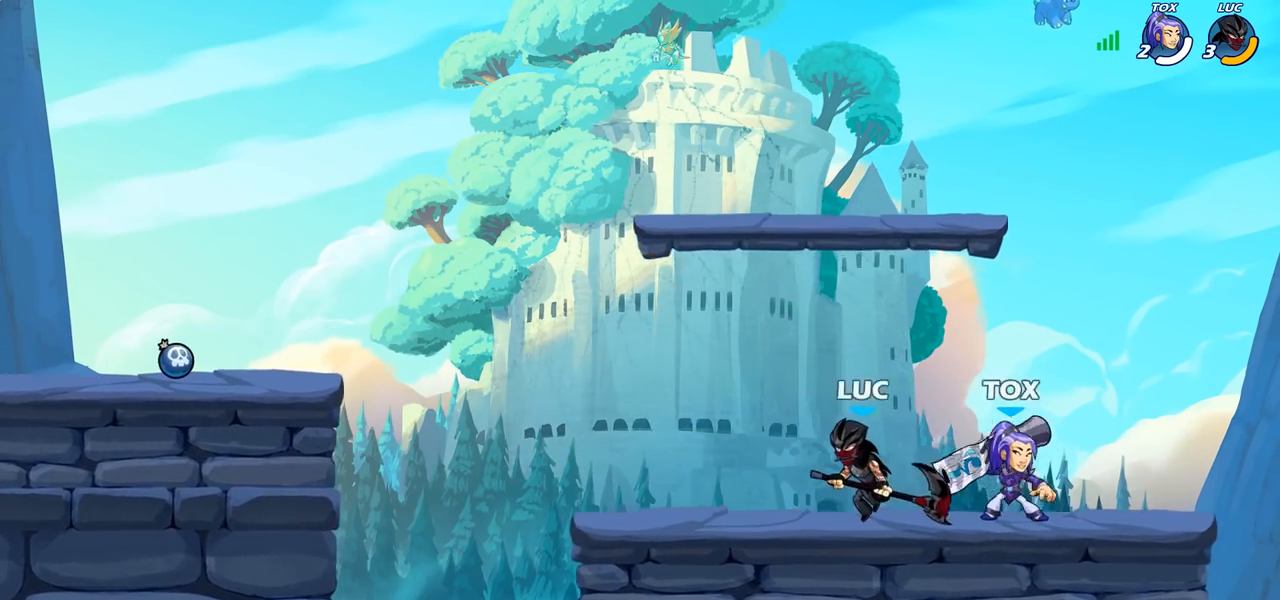
{"buttons": [], "left_stick": "down-right", "right_stick": "center", "events": [[67, "left_stick", "center"], [83, "CROSS", "down"], [167, "R2", "down"], [233, "left_stick", "up-left"], [283, "CROSS", "up"], [383, "R2", "up"], [500, "left_stick", "down-right"]]}
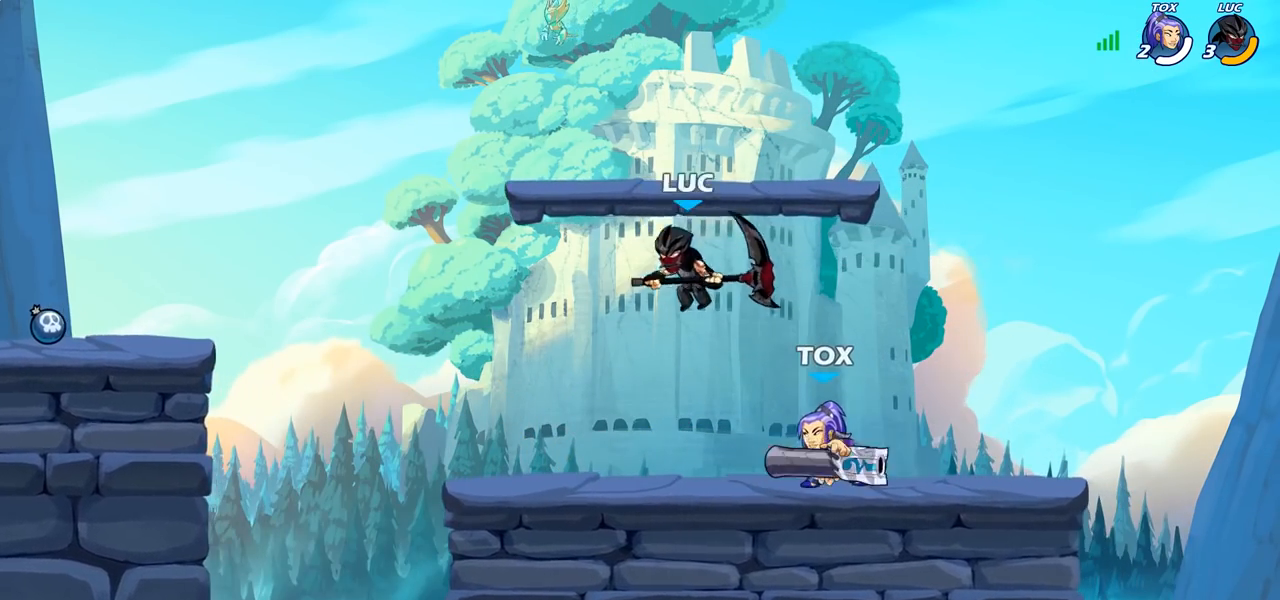
{"buttons": [], "left_stick": "right", "right_stick": "center", "events": [[100, "SQUARE", "down"], [200, "SQUARE", "up"], [250, "left_stick", "right"]]}
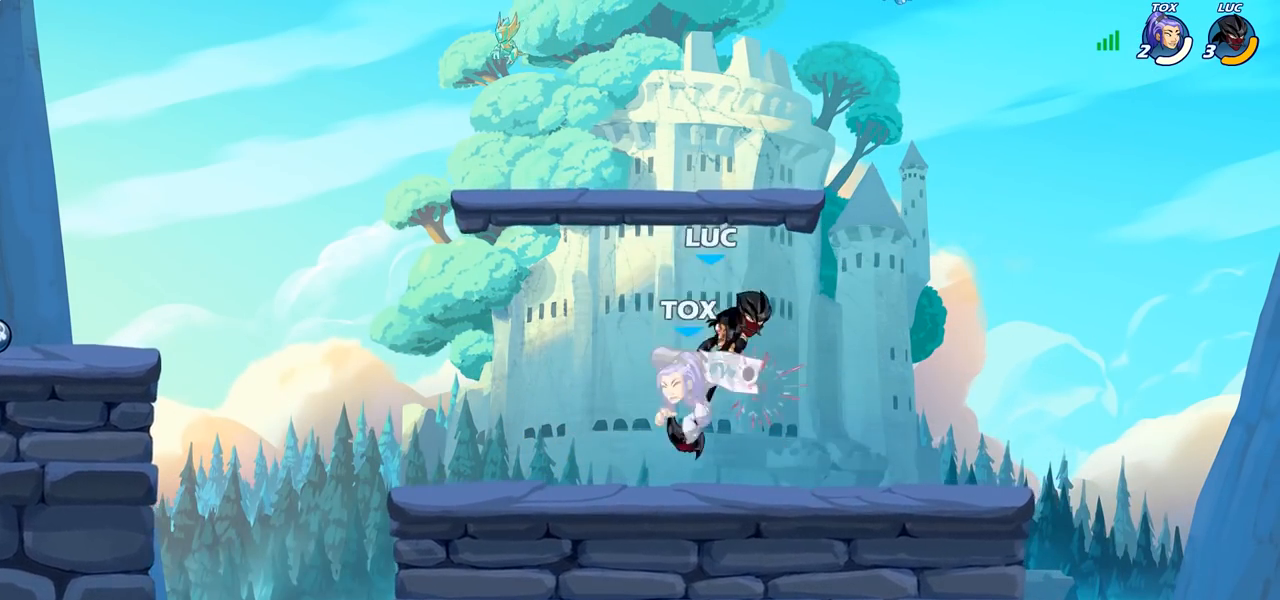
{"buttons": [], "left_stick": "left", "right_stick": "center", "events": [[200, "left_stick", "up"], [367, "SQUARE", "down"], [433, "SQUARE", "up"], [483, "left_stick", "left"]]}
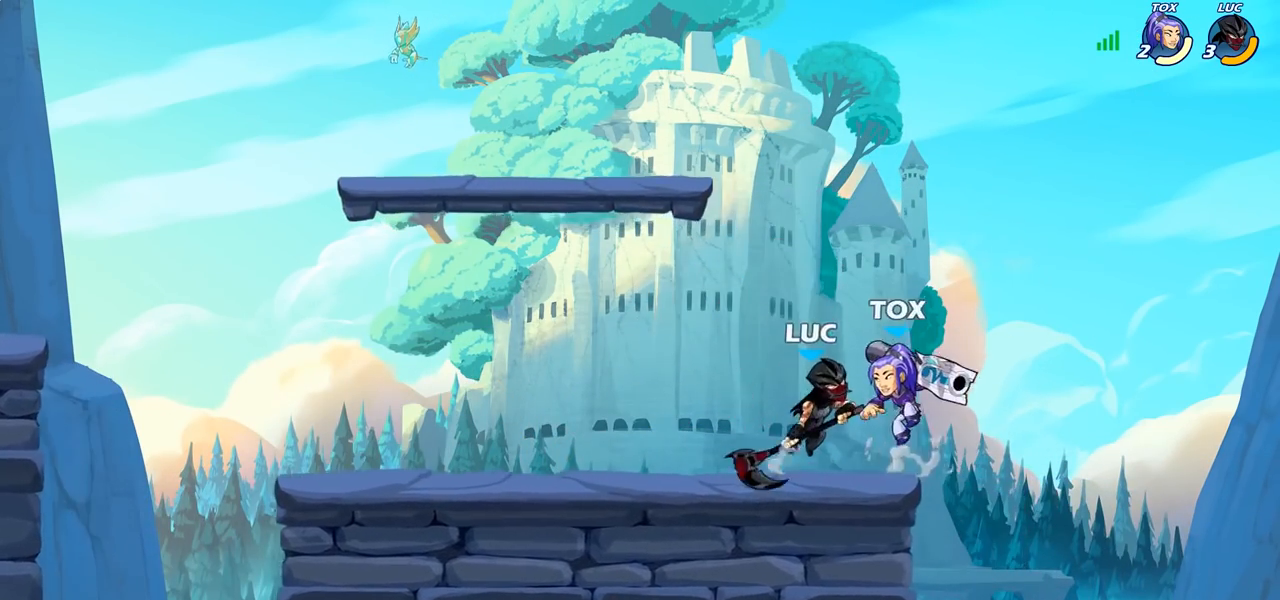
{"buttons": [], "left_stick": "left", "right_stick": "center", "events": []}
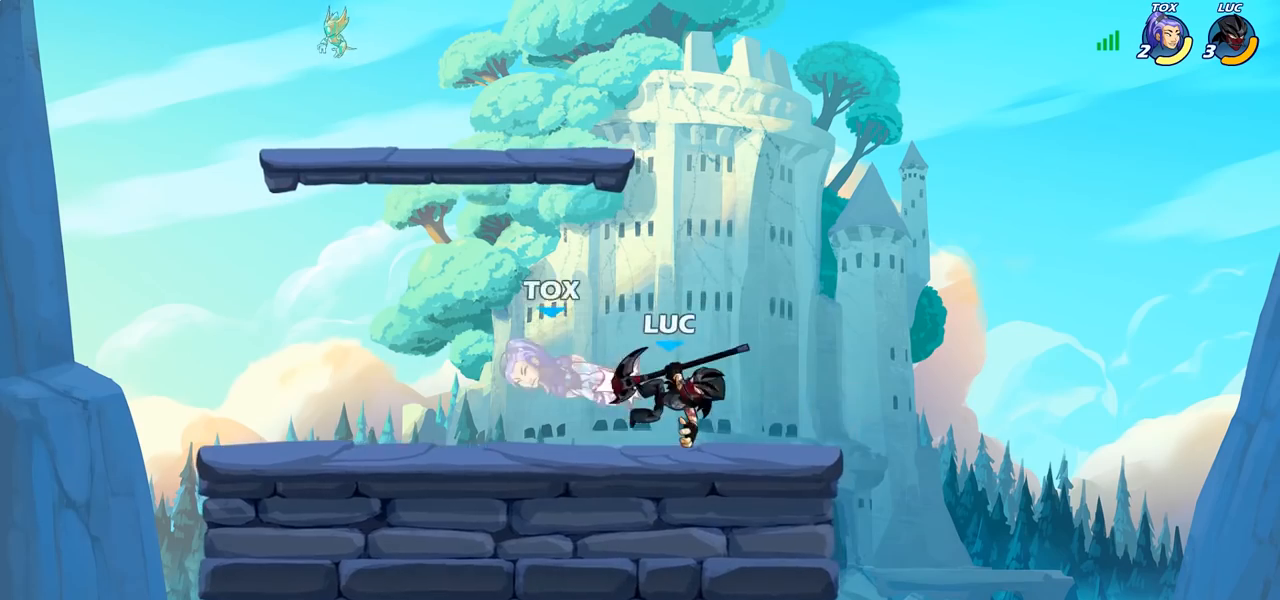
{"buttons": [], "left_stick": "left", "right_stick": "center", "events": [[17, "left_stick", "down-left"], [150, "SQUARE", "down"], [217, "SQUARE", "up"], [283, "left_stick", "left"]]}
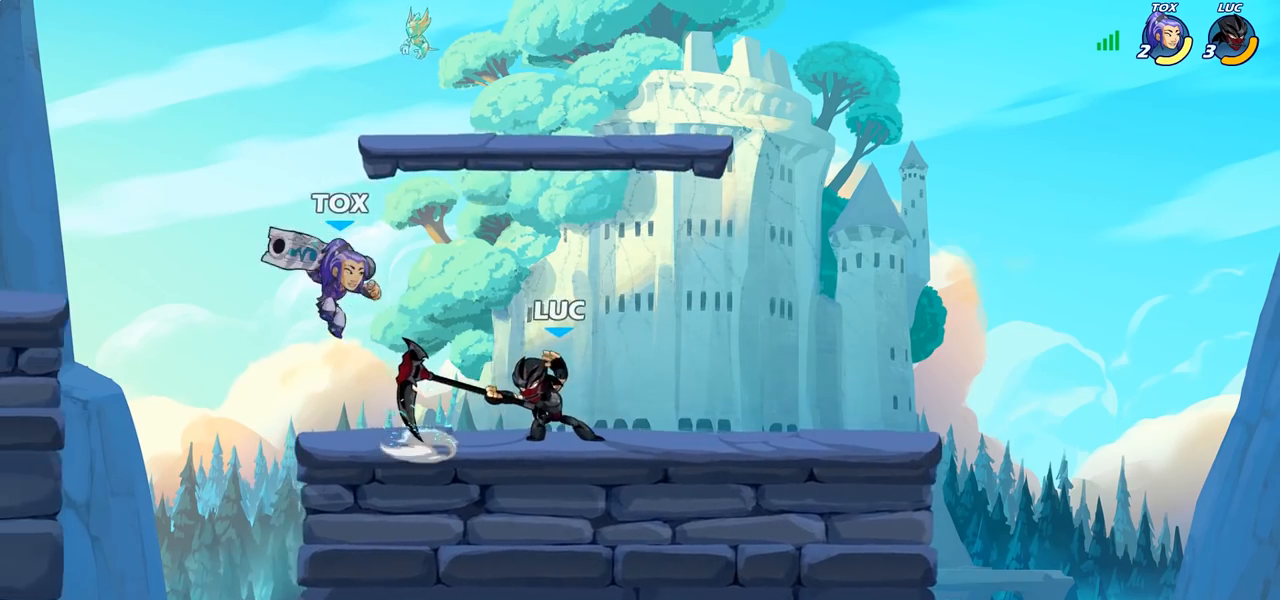
{"buttons": [], "left_stick": "center", "right_stick": "center", "events": [[133, "left_stick", "center"], [250, "SQUARE", "down"], [317, "SQUARE", "up"]]}
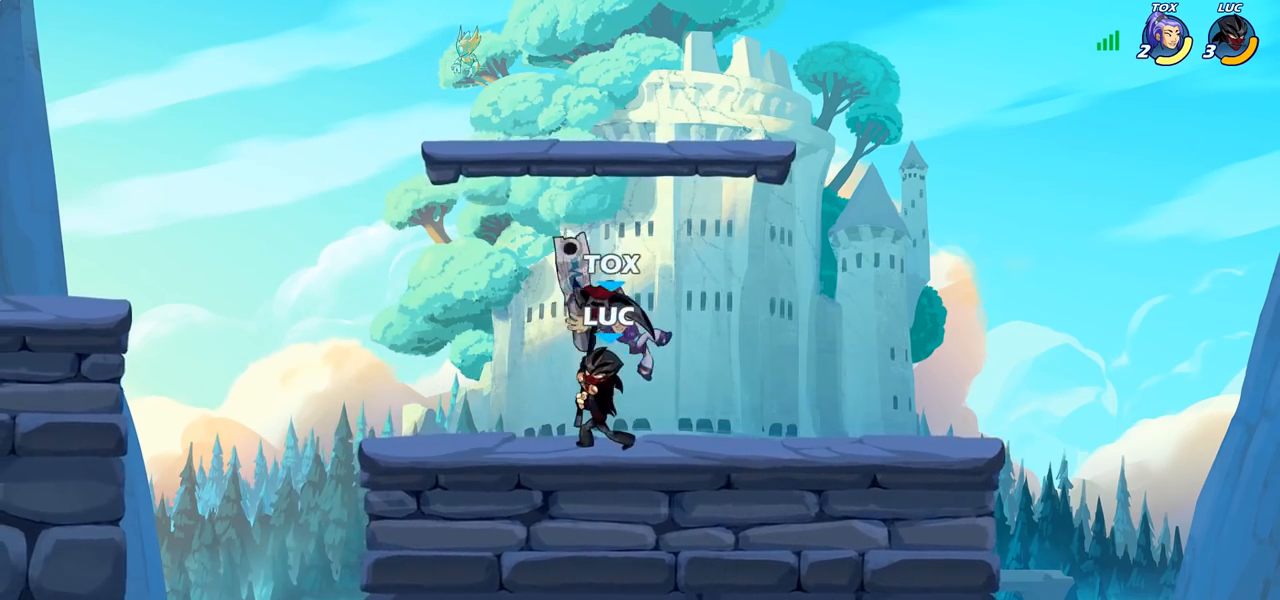
{"buttons": ["CROSS", "R2"], "left_stick": "up-right", "right_stick": "center", "events": [[100, "CROSS", "down"], [117, "CROSS", "up"], [233, "left_stick", "right"], [450, "R2", "down"], [450, "left_stick", "up-right"], [467, "CROSS", "down"]]}
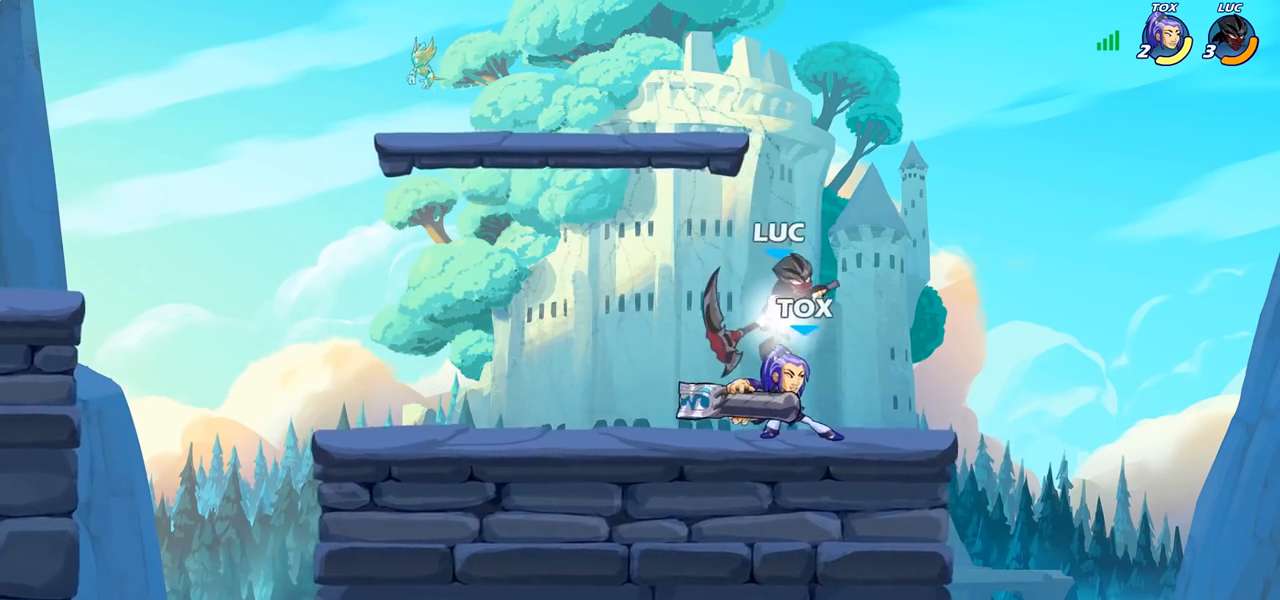
{"buttons": [], "left_stick": "down-right", "right_stick": "center", "events": [[17, "left_stick", "up"], [100, "CROSS", "up"], [150, "R2", "up"], [150, "left_stick", "left"], [283, "left_stick", "down-left"], [417, "SQUARE", "down"], [433, "left_stick", "down-right"], [500, "SQUARE", "up"]]}
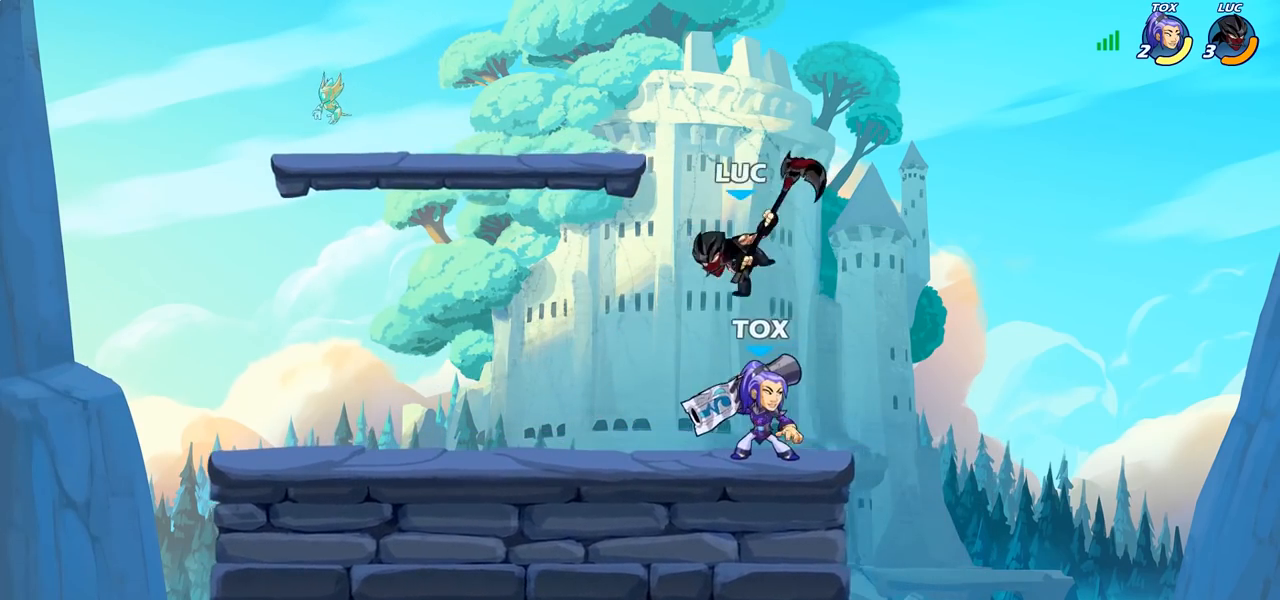
{"buttons": [], "left_stick": "up-left", "right_stick": "center", "events": [[83, "left_stick", "right"], [283, "left_stick", "up-left"]]}
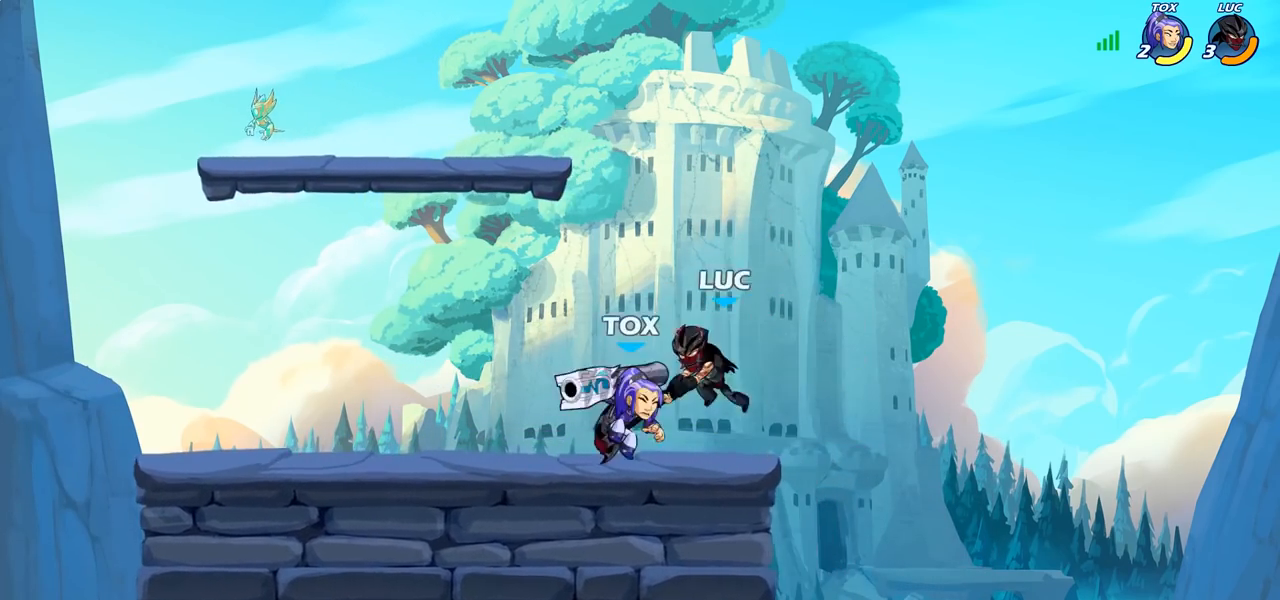
{"buttons": [], "left_stick": "up-left", "right_stick": "center", "events": []}
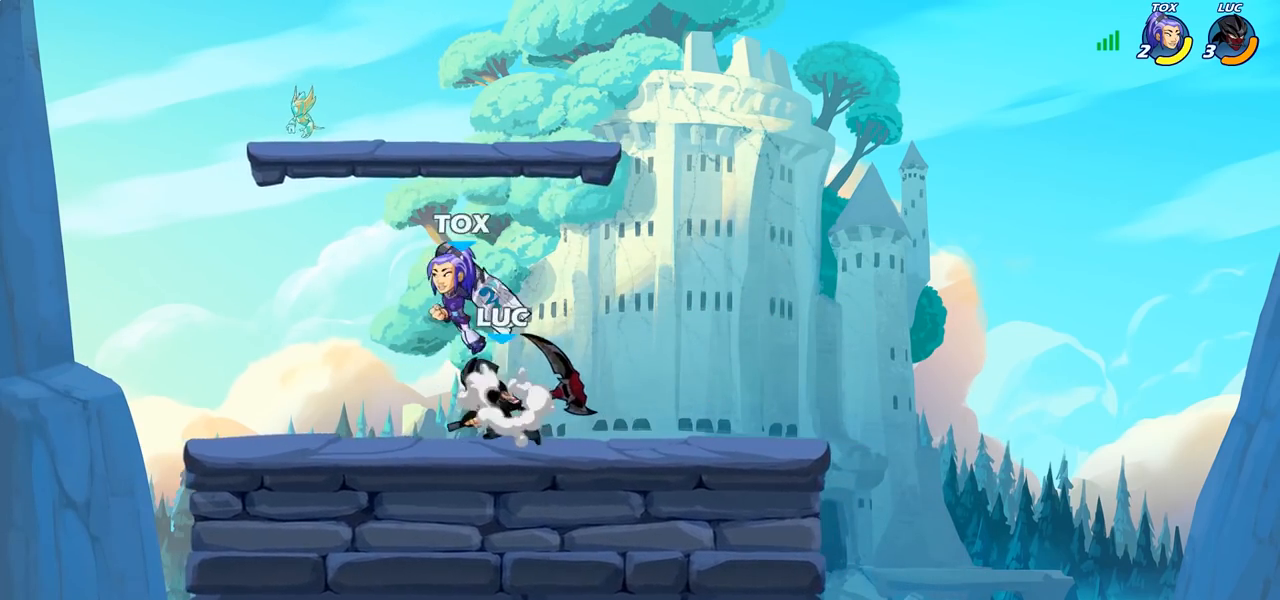
{"buttons": [], "left_stick": "up-left", "right_stick": "center", "events": [[83, "left_stick", "right"], [150, "left_stick", "up-left"], [333, "left_stick", "right"], [433, "left_stick", "up-left"]]}
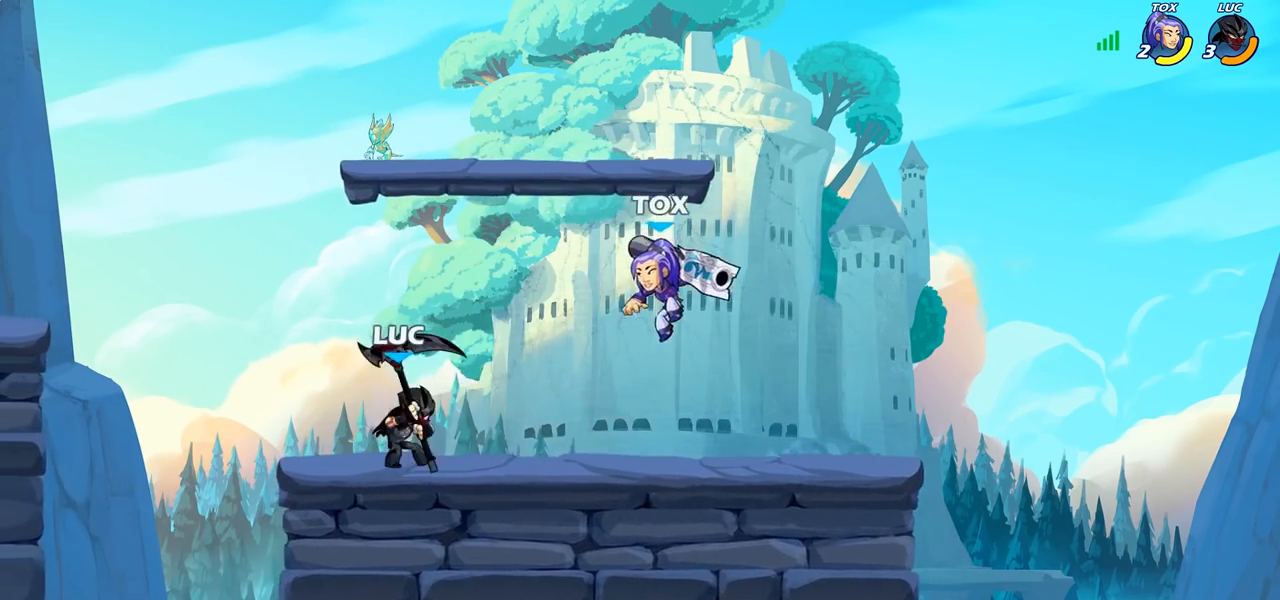
{"buttons": [], "left_stick": "right", "right_stick": "center", "events": [[150, "left_stick", "up-right"], [200, "left_stick", "right"], [250, "SQUARE", "down"], [350, "SQUARE", "up"]]}
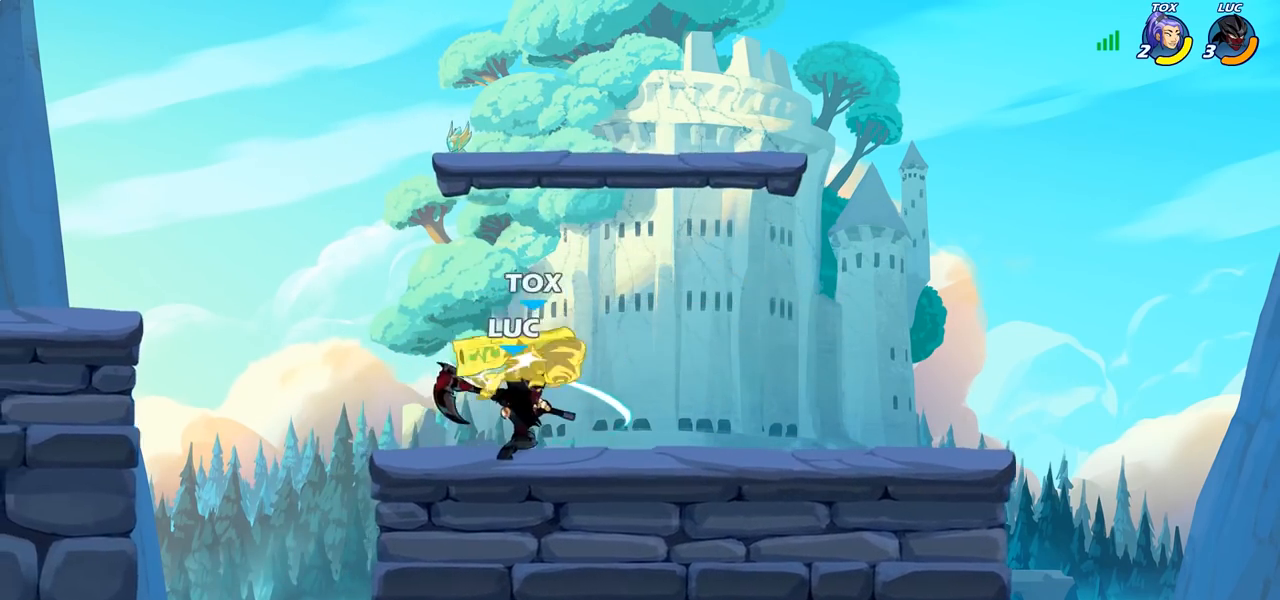
{"buttons": [], "left_stick": "center", "right_stick": "center", "events": [[200, "left_stick", "center"]]}
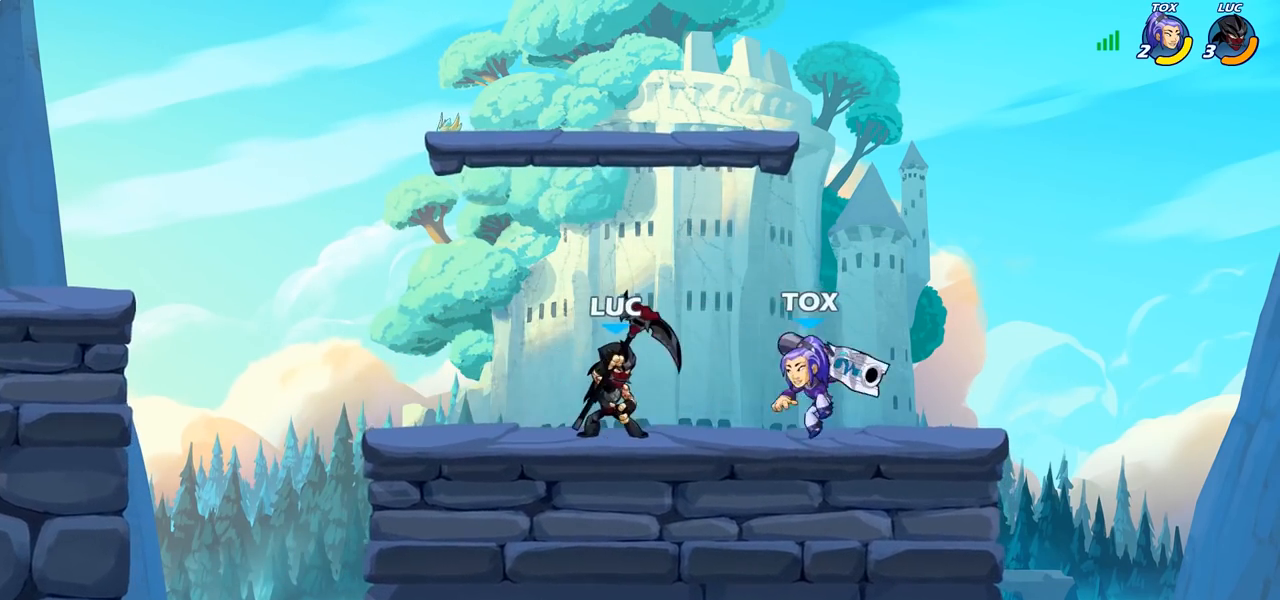
{"buttons": [], "left_stick": "center", "right_stick": "center", "events": [[100, "left_stick", "right"], [133, "R2", "down"], [183, "R2", "up"], [200, "left_stick", "center"], [217, "SQUARE", "down"], [300, "SQUARE", "up"]]}
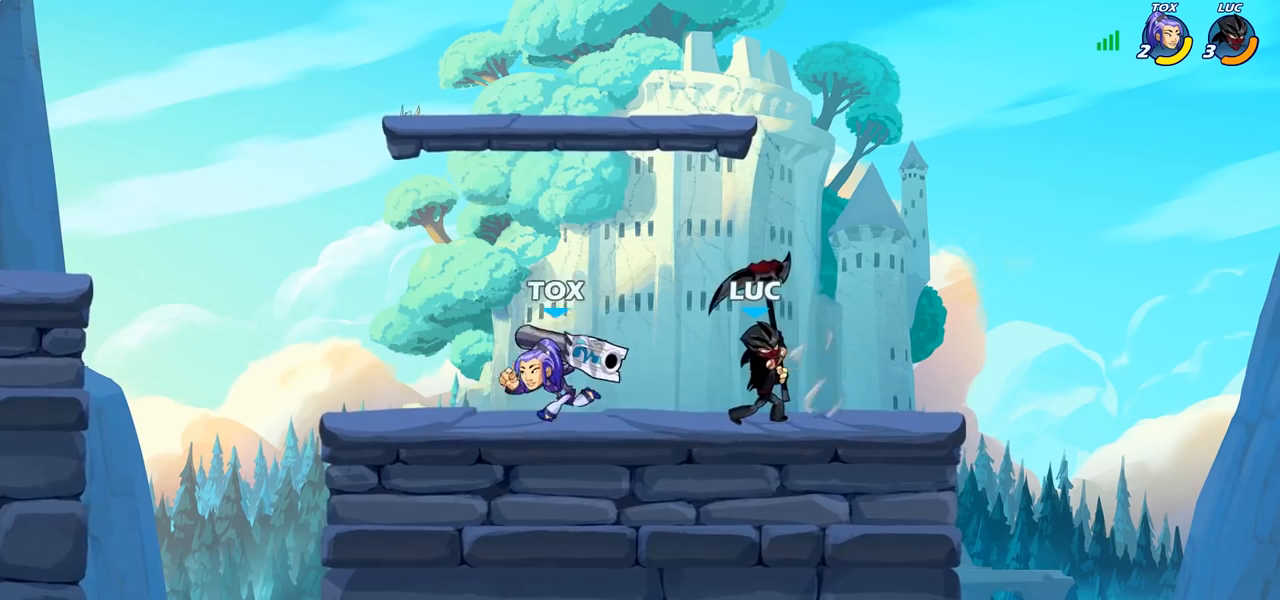
{"buttons": ["R2"], "left_stick": "up", "right_stick": "center", "events": [[183, "left_stick", "right"], [233, "CROSS", "down"], [283, "left_stick", "up-right"], [383, "CROSS", "up"], [383, "R2", "down"], [433, "left_stick", "up"]]}